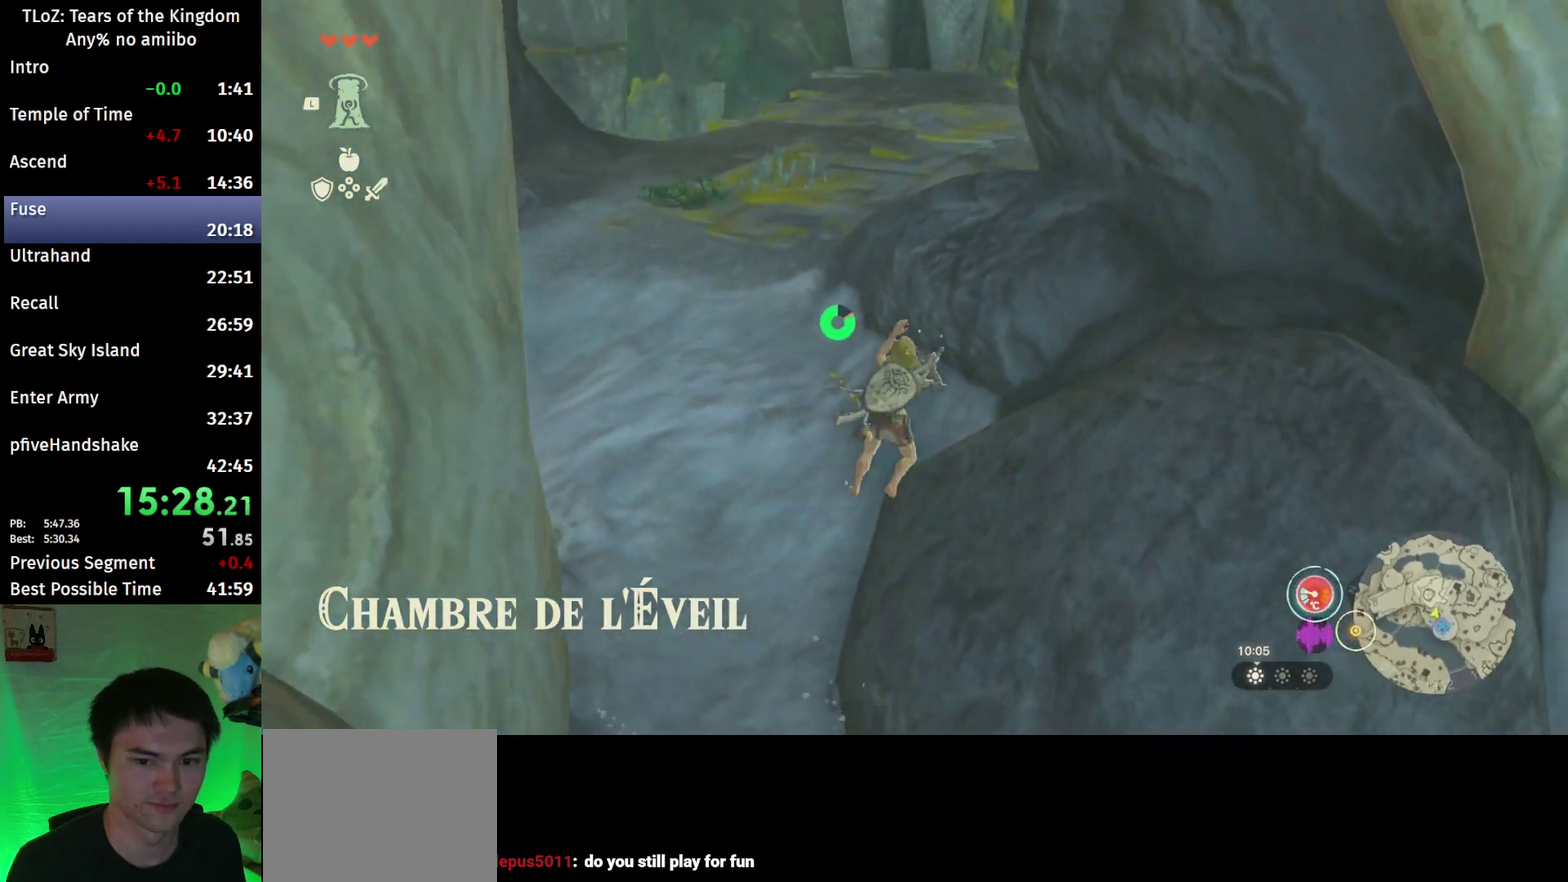
Gameplay with a controller (Nintendo layout); each line is a JSON object with the inputs held at the frame after it. This overlay highlights the sticks when they move; stick clicks (L3 R3) are not distinguishable. Not read: L3 R3.
{"buttons": ["B"], "left_stick": "up-left", "right_stick": "center"}
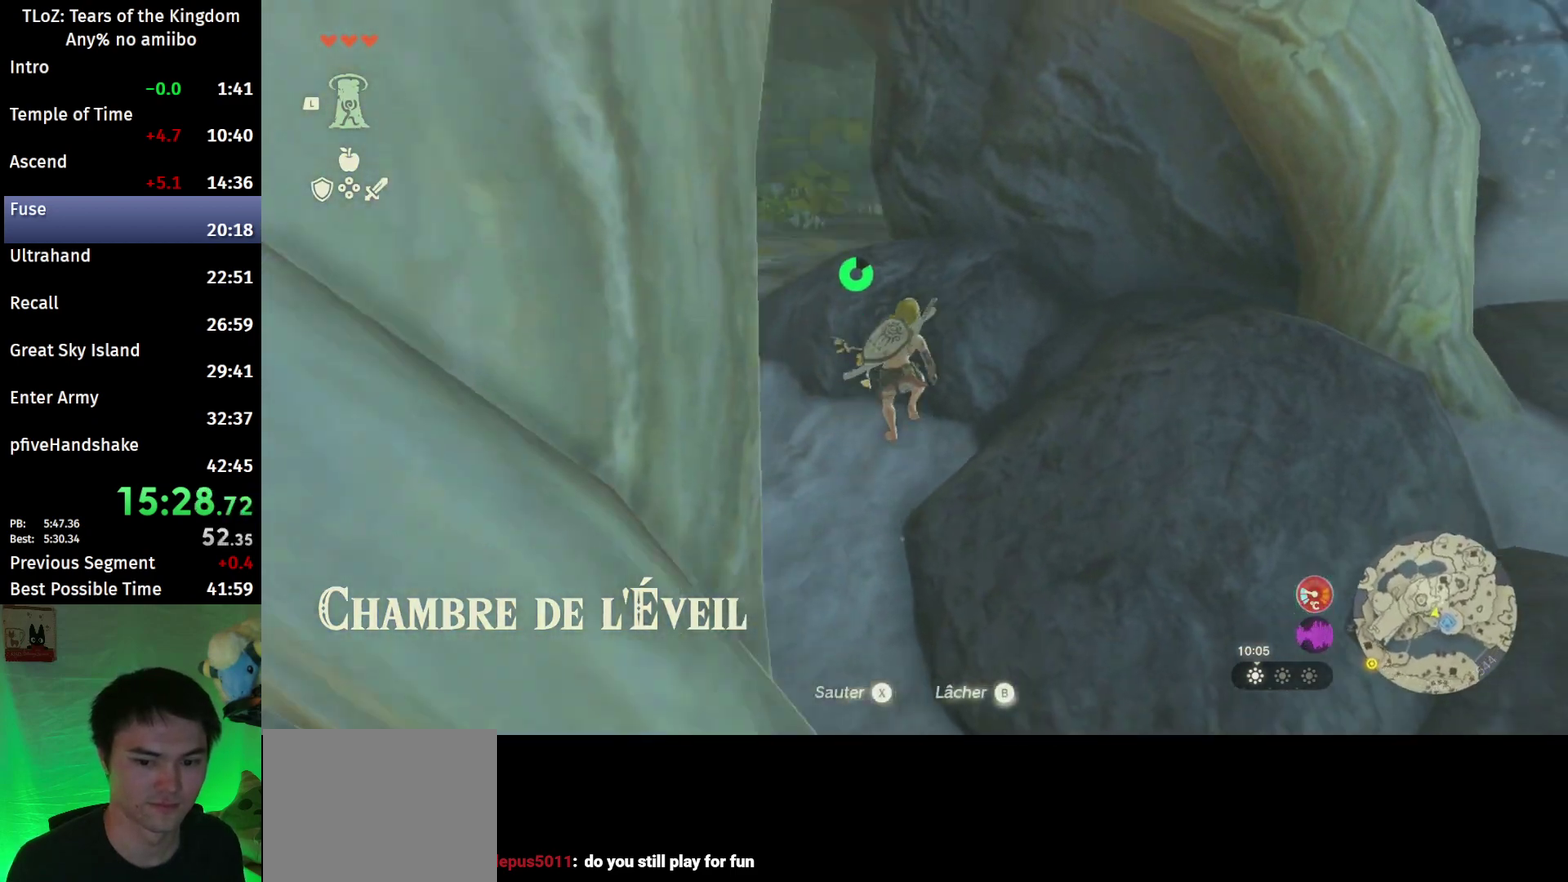
{"buttons": ["B"], "left_stick": "up-left", "right_stick": "center"}
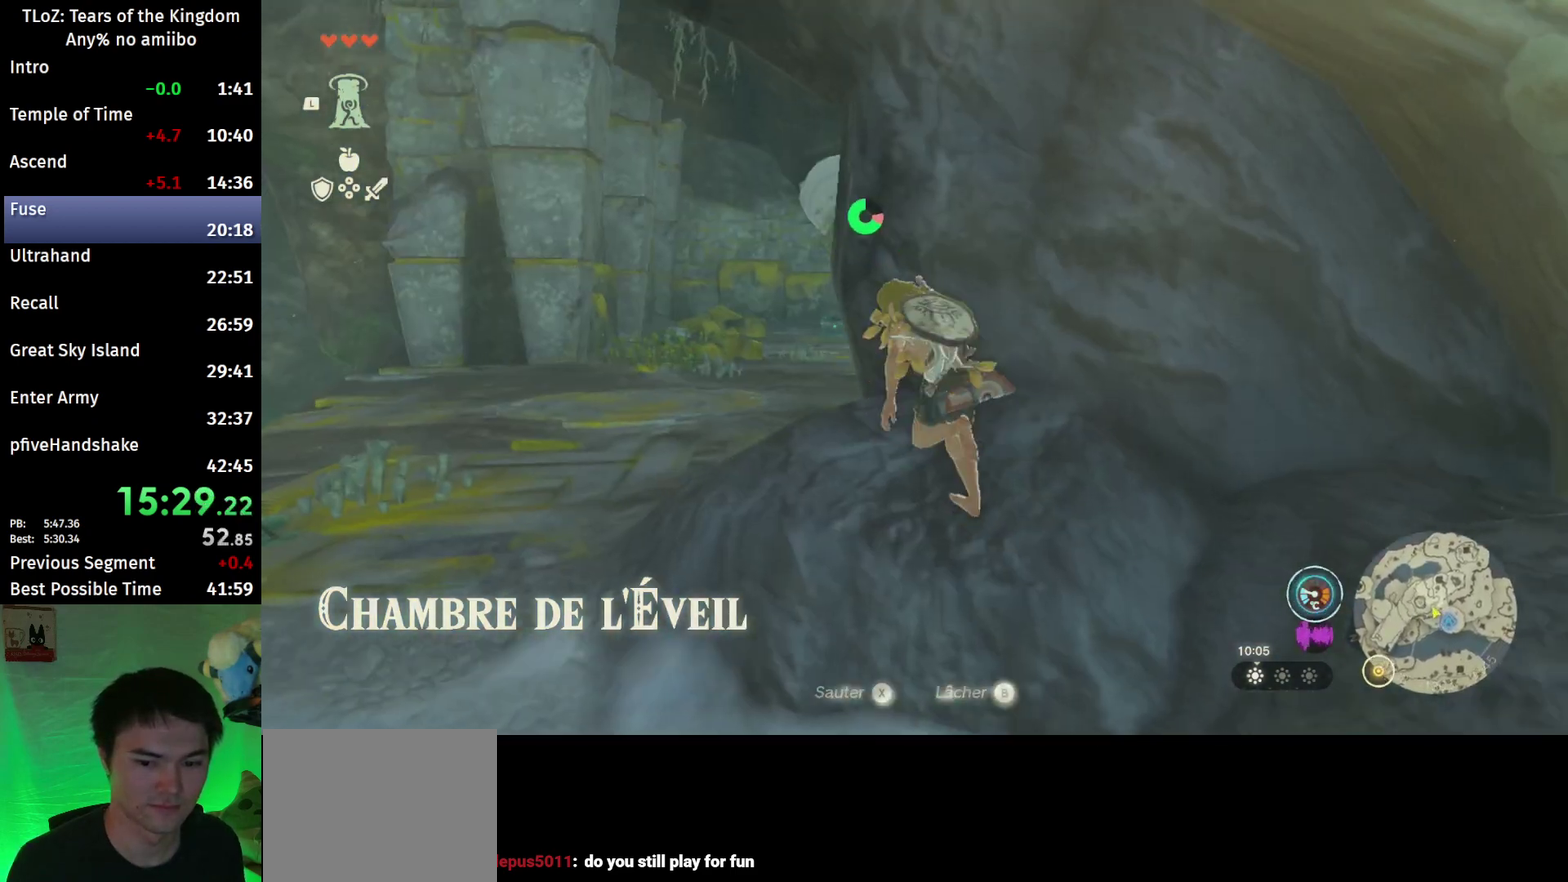
{"buttons": ["B"], "left_stick": "up-right", "right_stick": "down"}
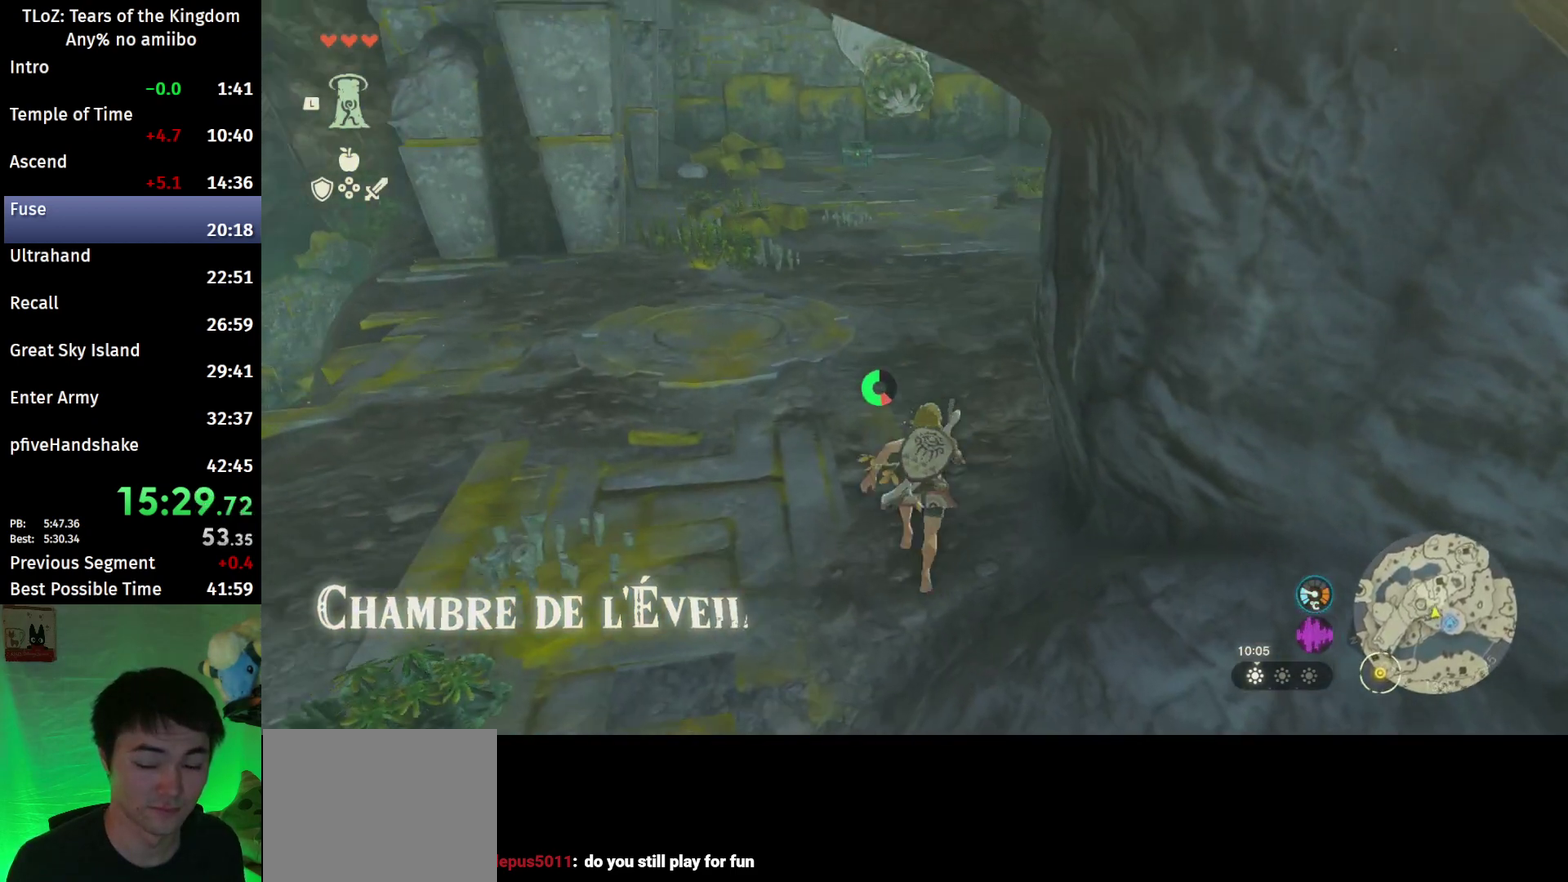
{"buttons": ["B"], "left_stick": "up-right", "right_stick": "center"}
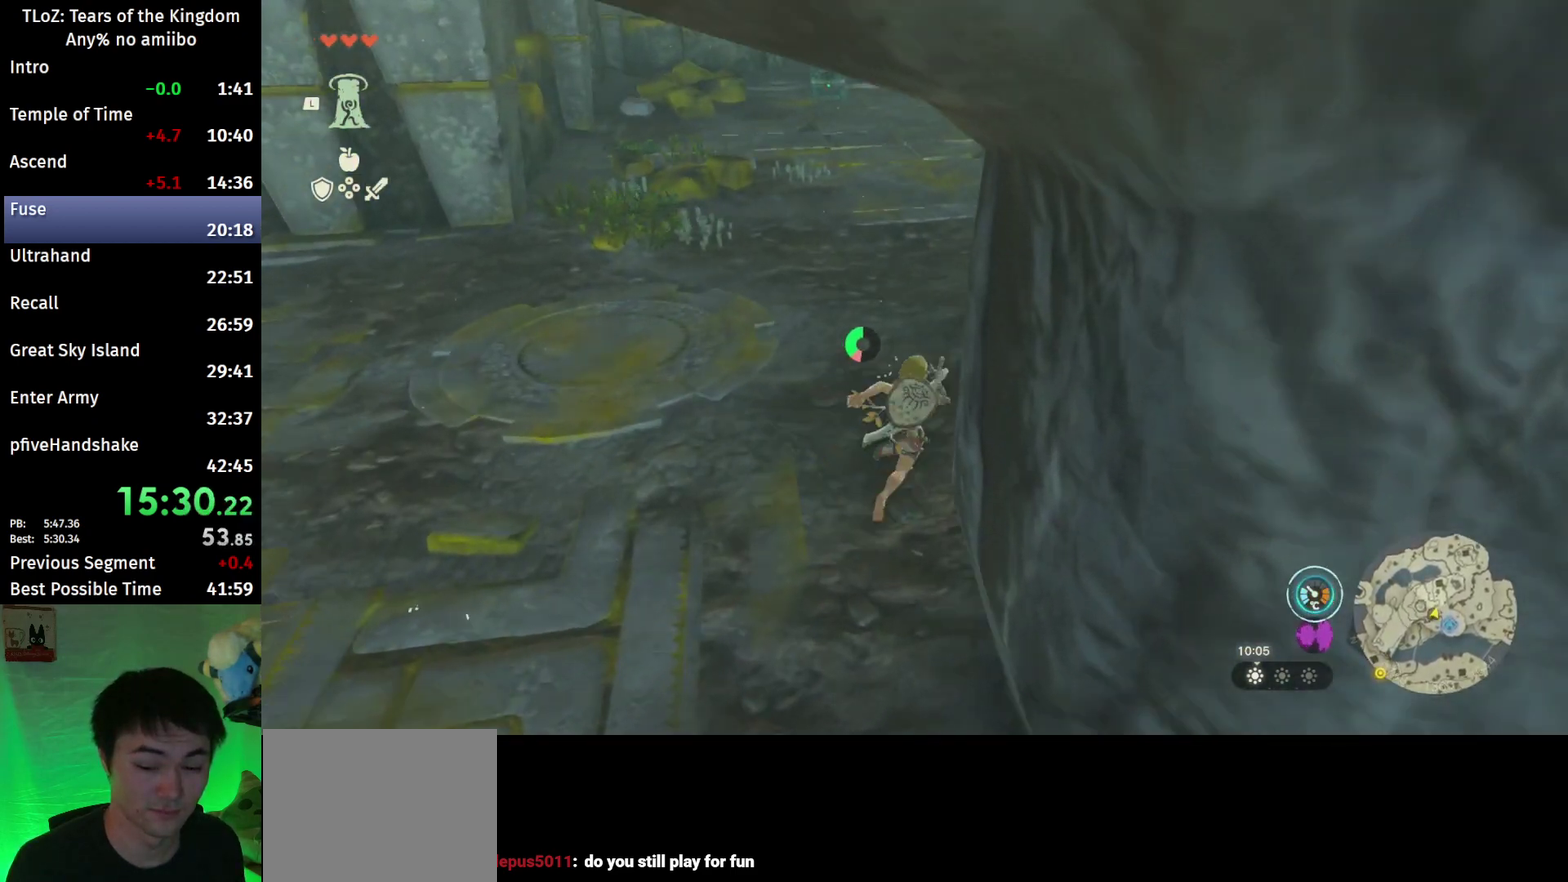
{"buttons": ["A"], "left_stick": "up-right", "right_stick": "center"}
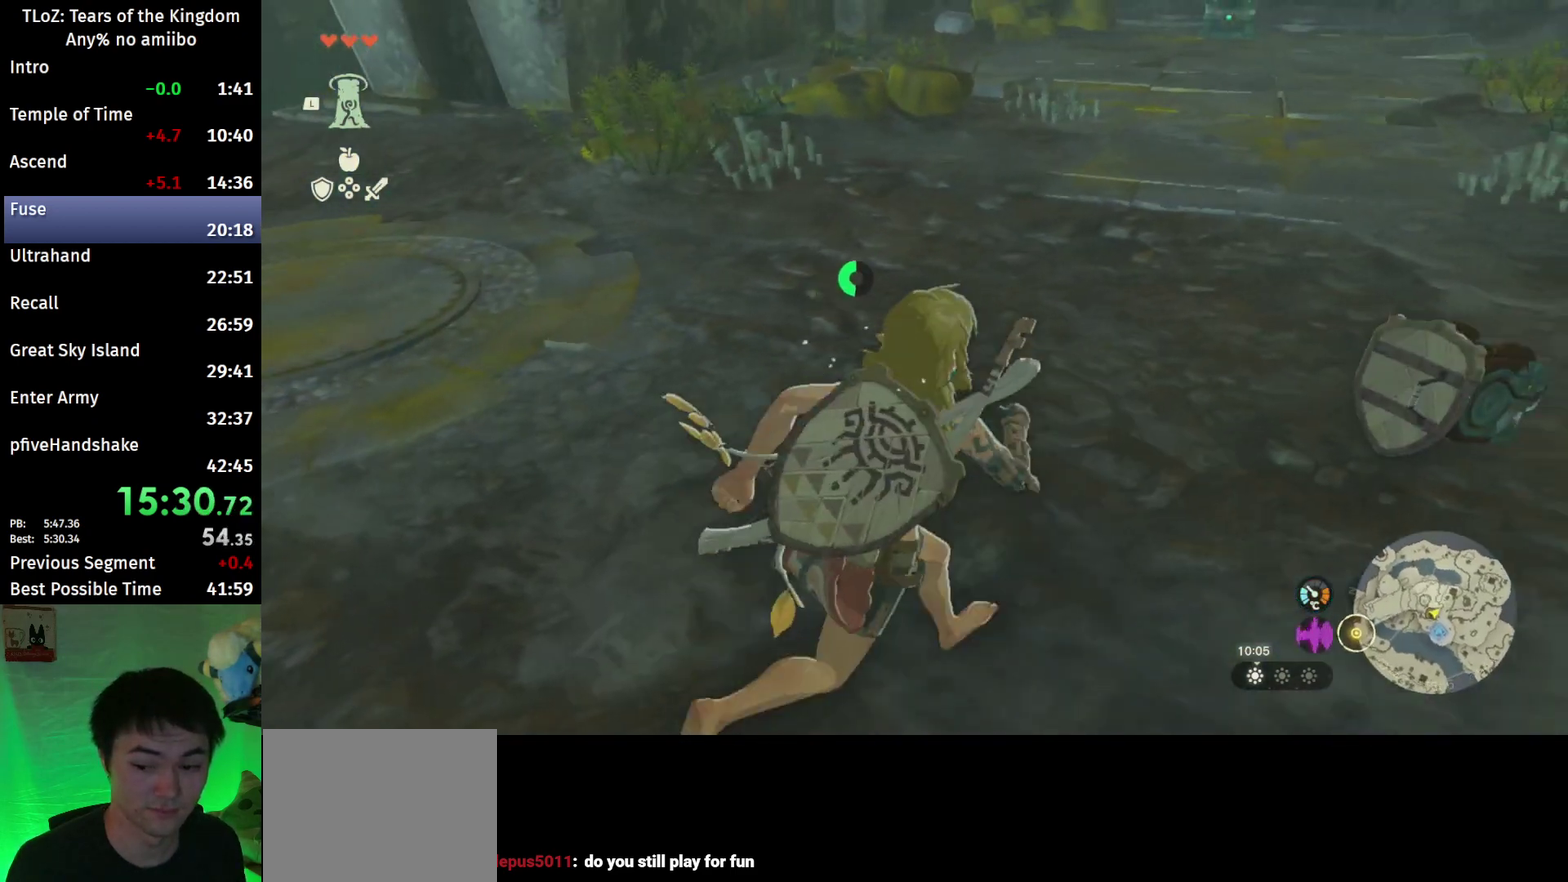
{"buttons": [], "left_stick": "up-left", "right_stick": "center"}
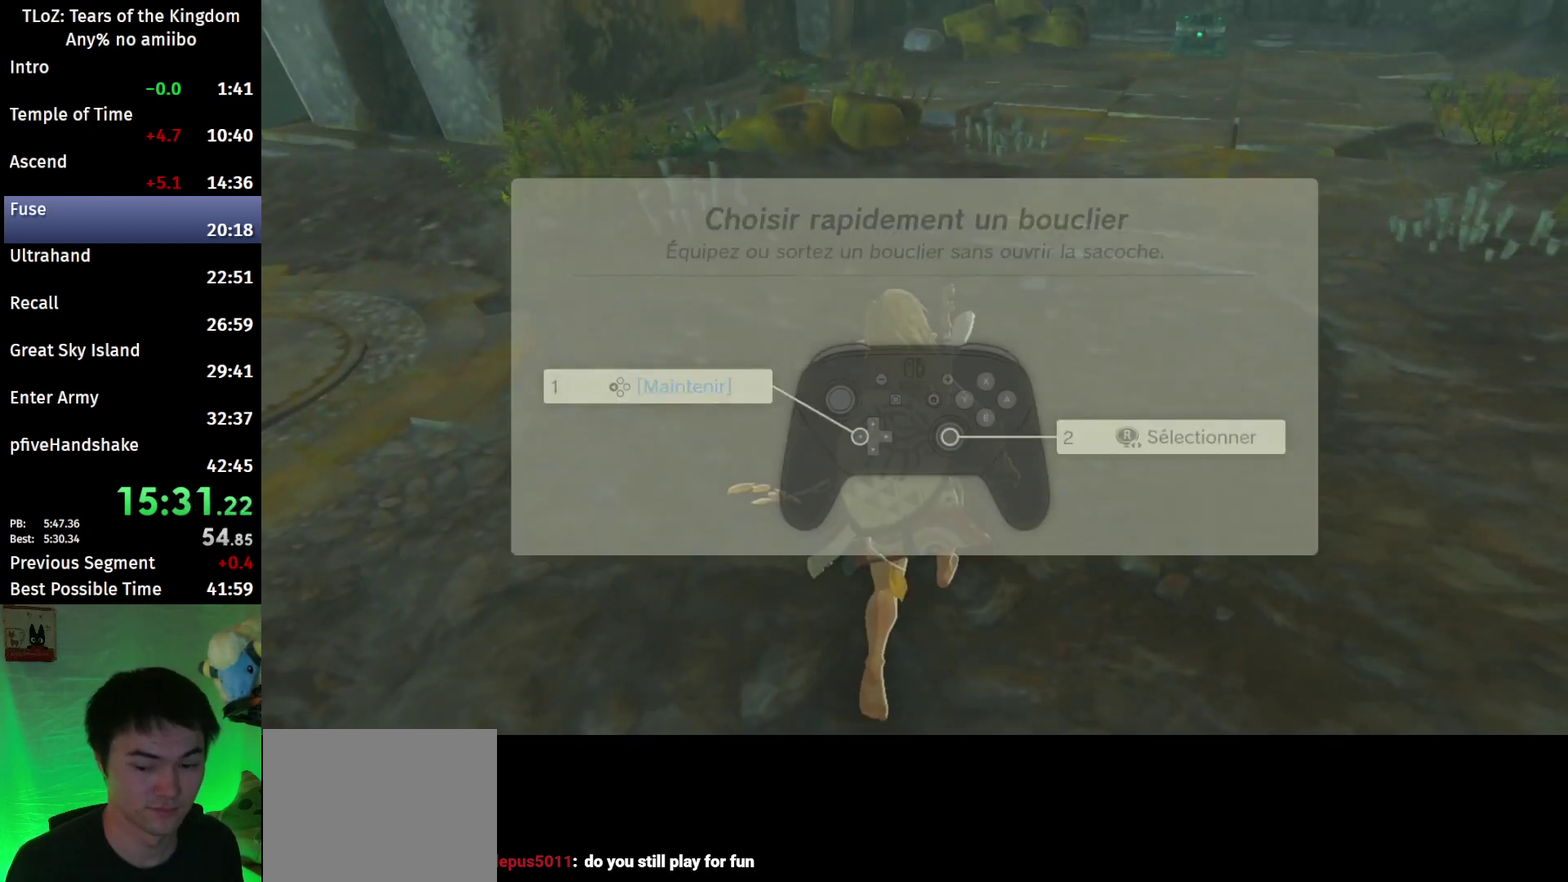
{"buttons": [], "left_stick": "up-left", "right_stick": "up-left"}
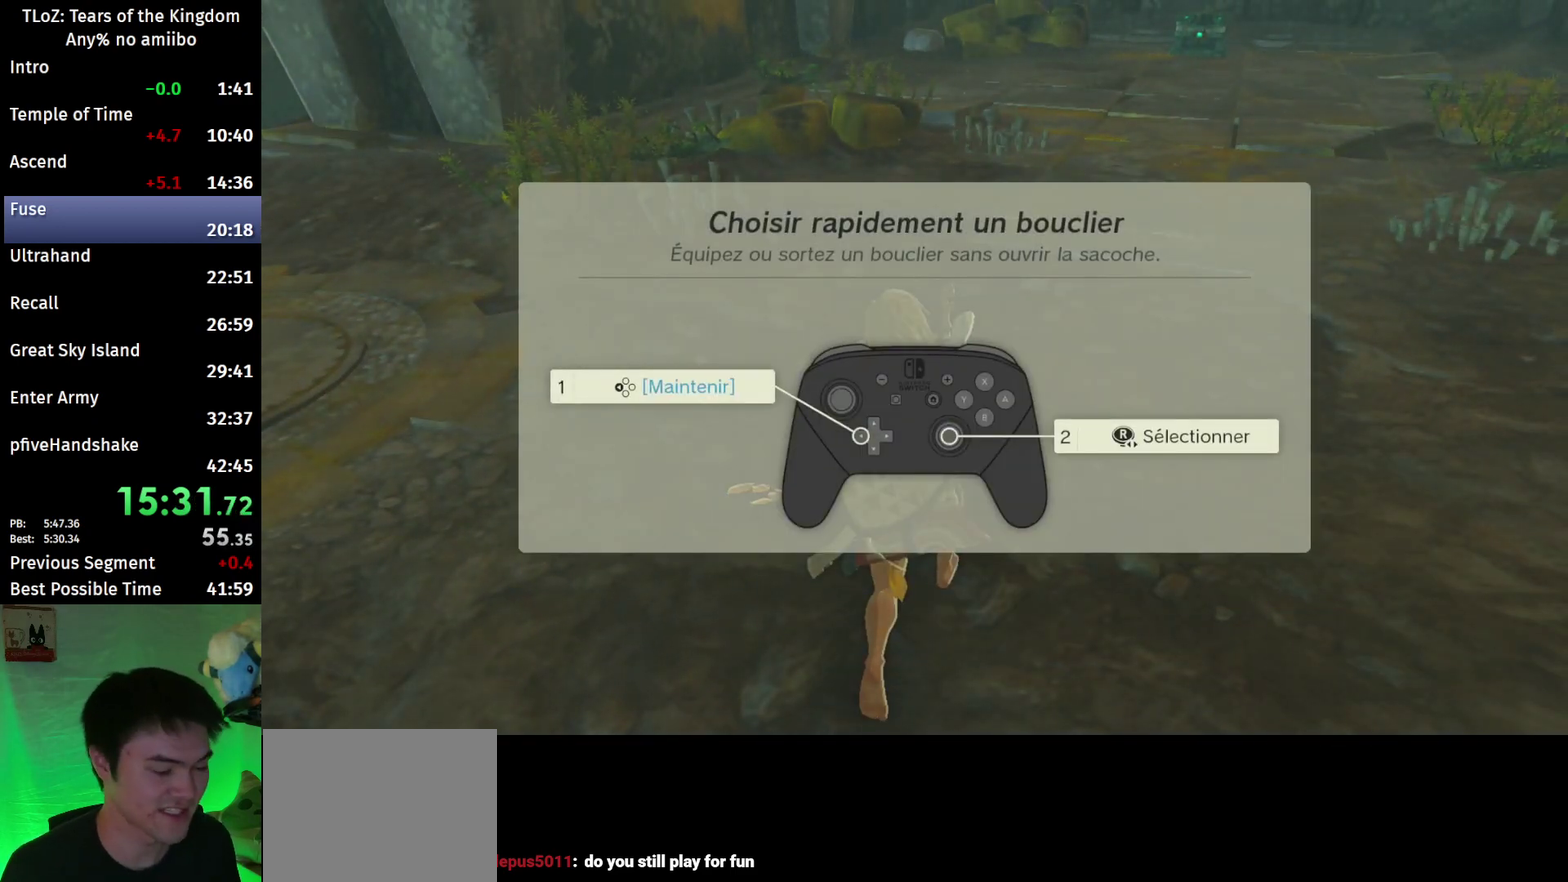
{"buttons": ["B"], "left_stick": "up-left", "right_stick": "center"}
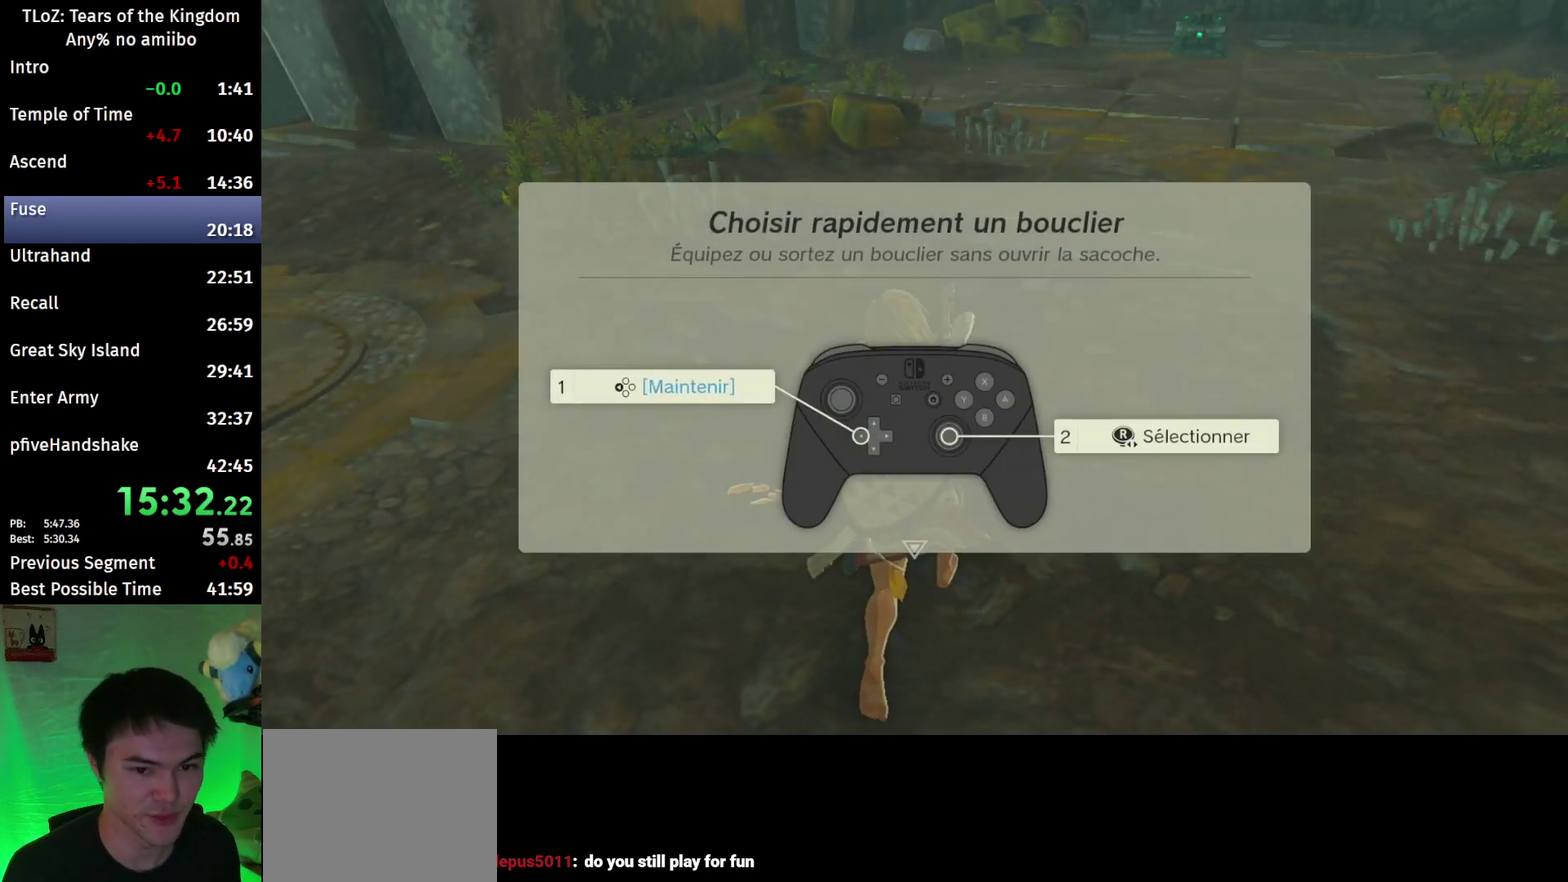
{"buttons": [], "left_stick": "up-left", "right_stick": "left"}
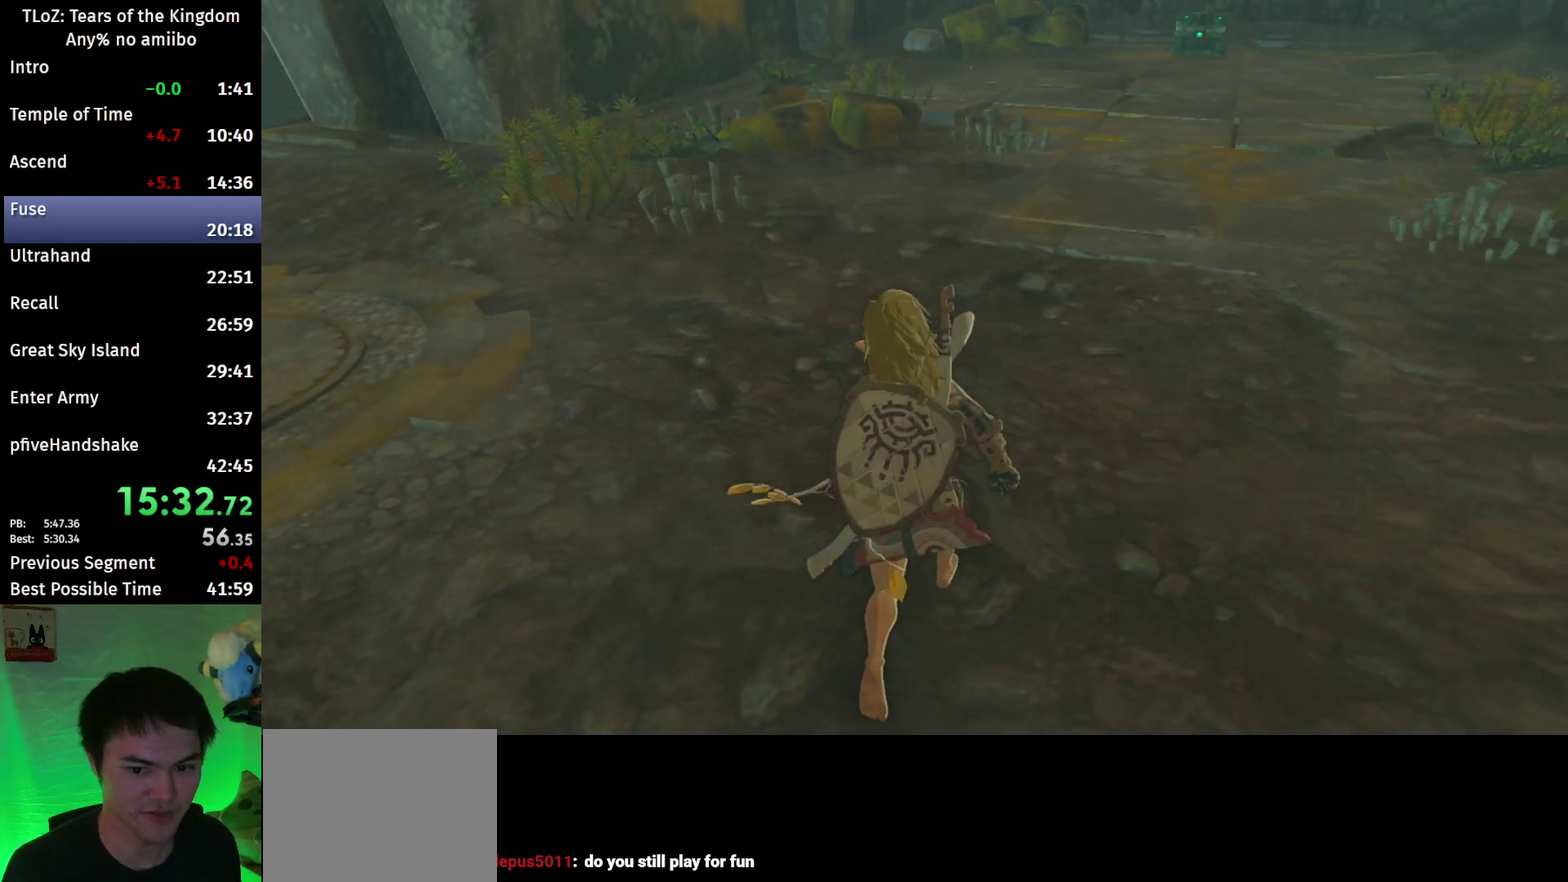
{"buttons": [], "left_stick": "up-left", "right_stick": "center"}
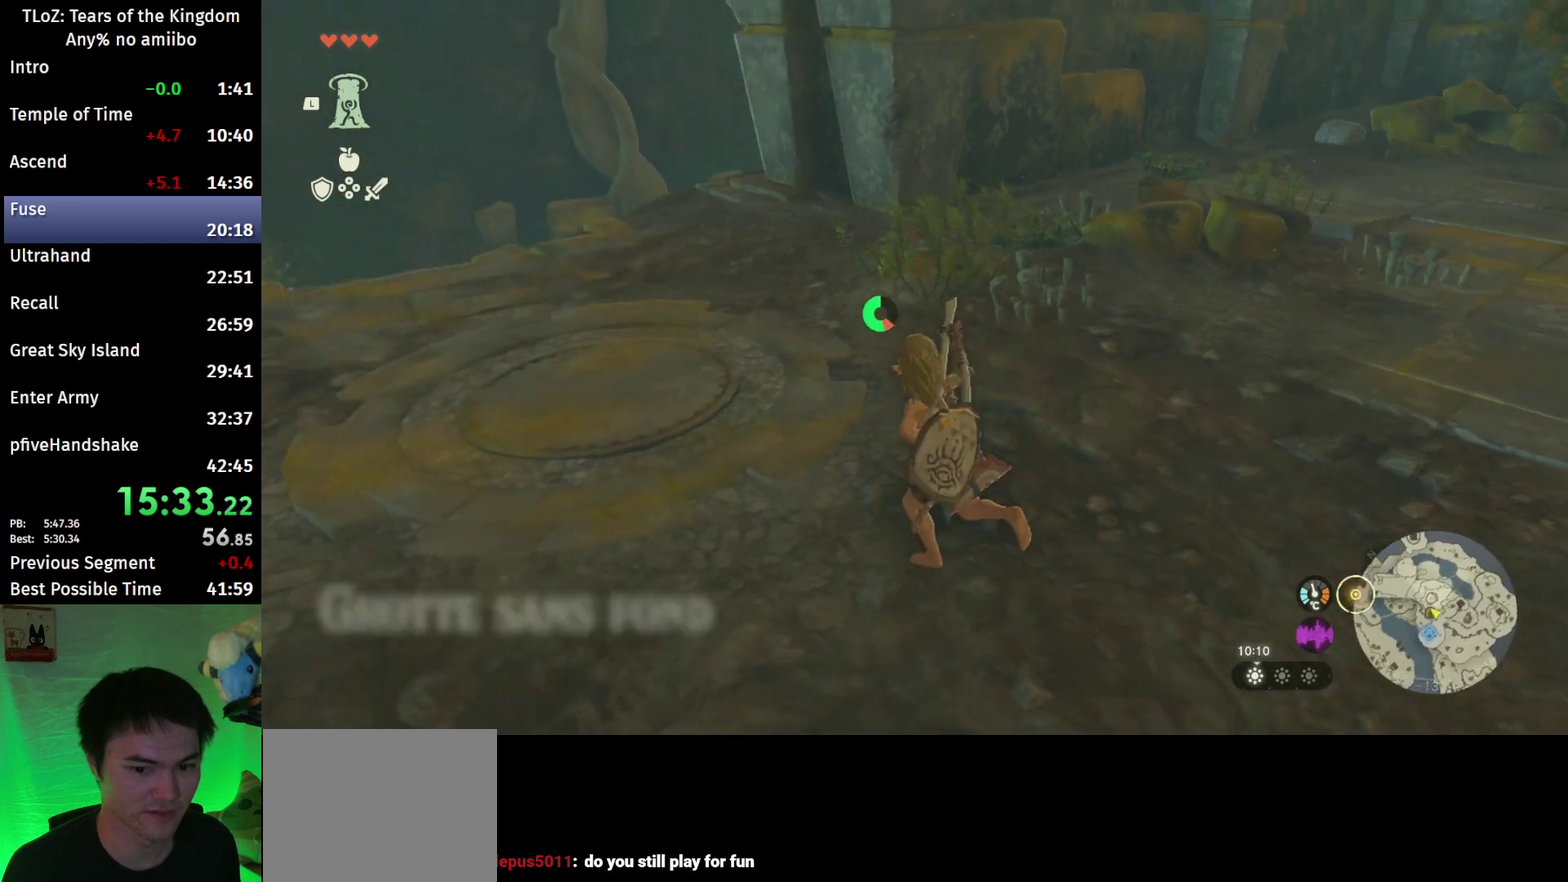
{"buttons": ["B"], "left_stick": "up-left", "right_stick": "down-left"}
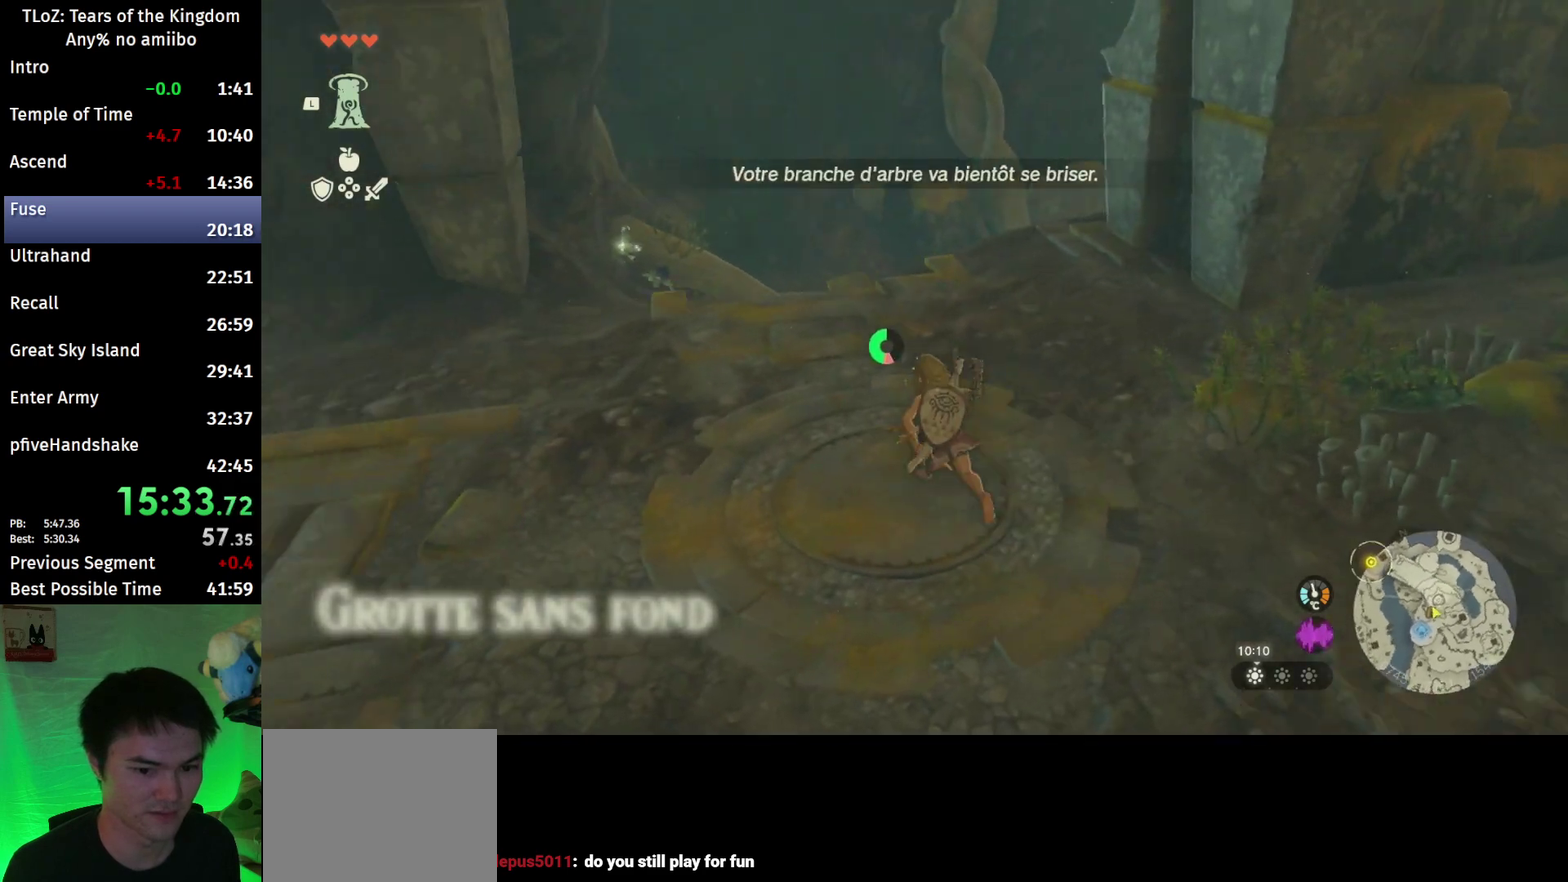
{"buttons": ["B"], "left_stick": "up", "right_stick": "left"}
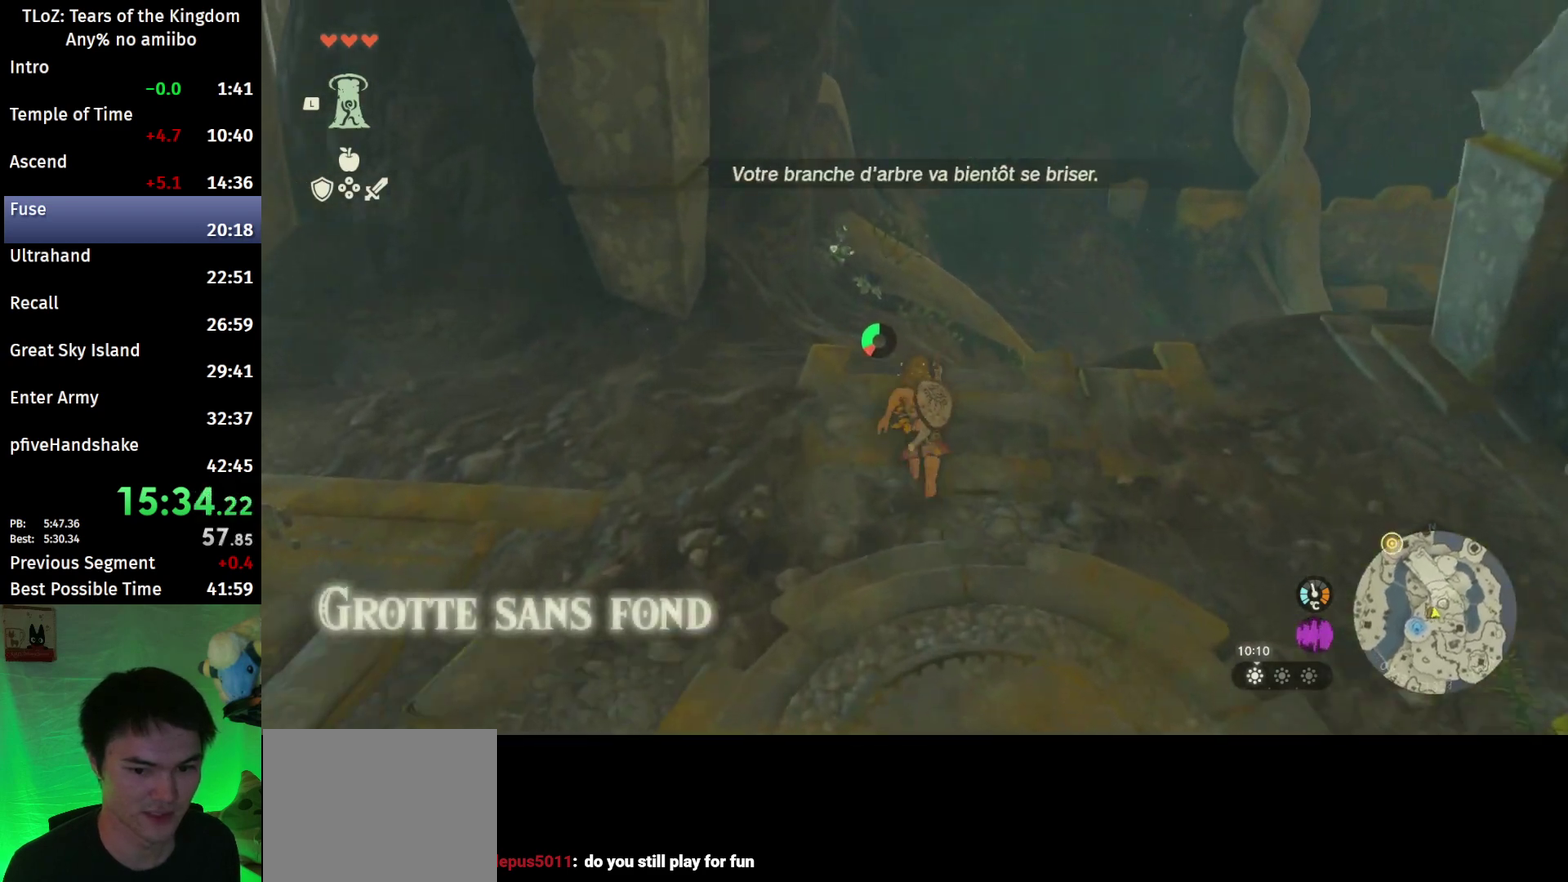
{"buttons": ["B"], "left_stick": "up", "right_stick": "down-left"}
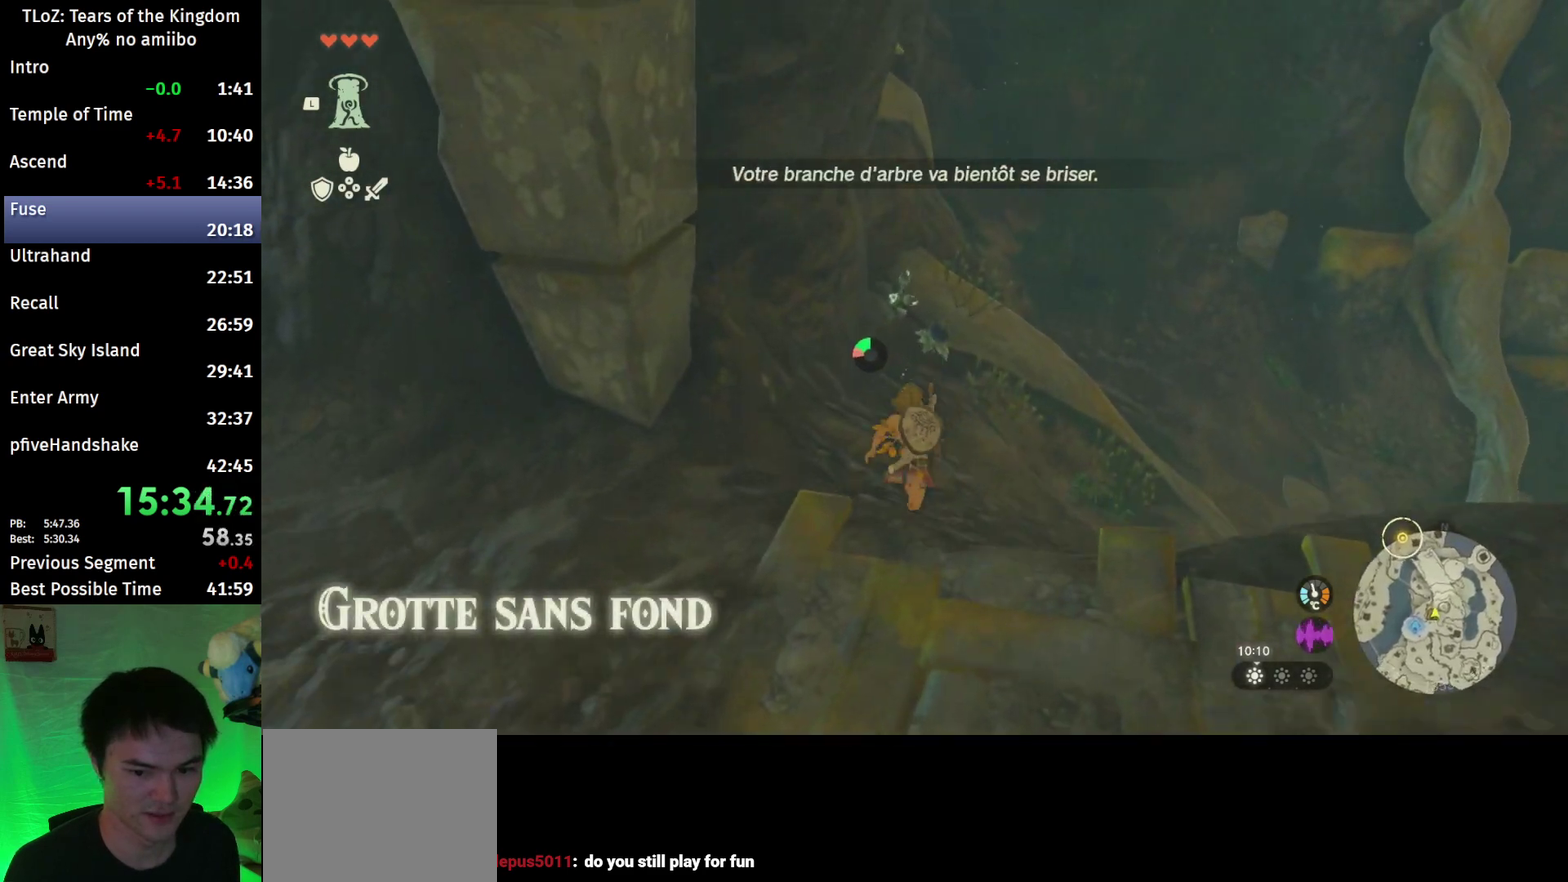
{"buttons": [], "left_stick": "up-right", "right_stick": "down-left"}
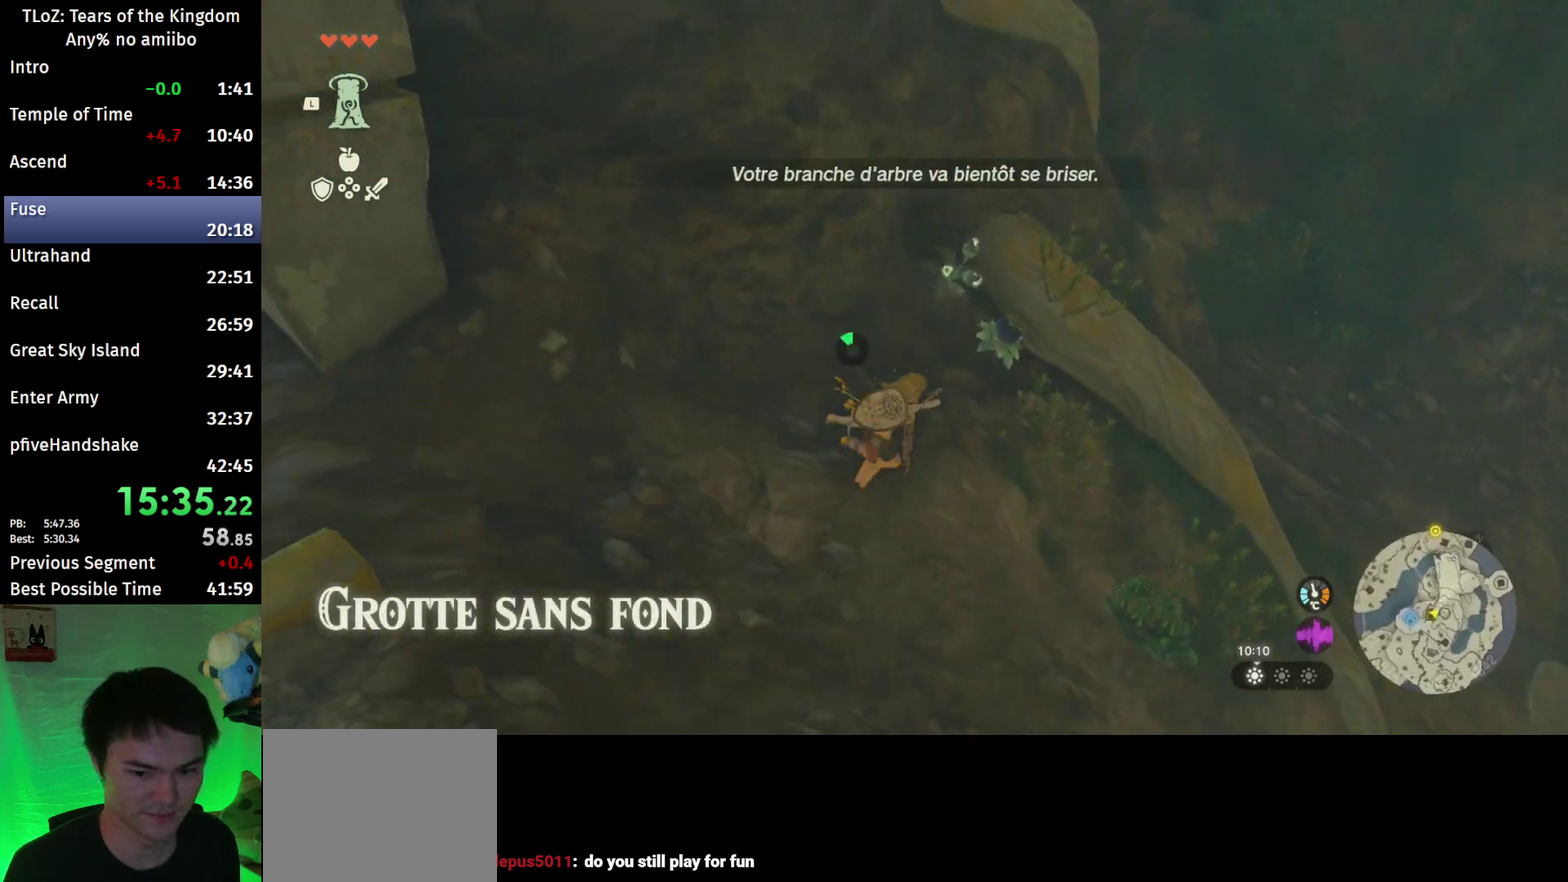
{"buttons": ["A"], "left_stick": "center", "right_stick": "center"}
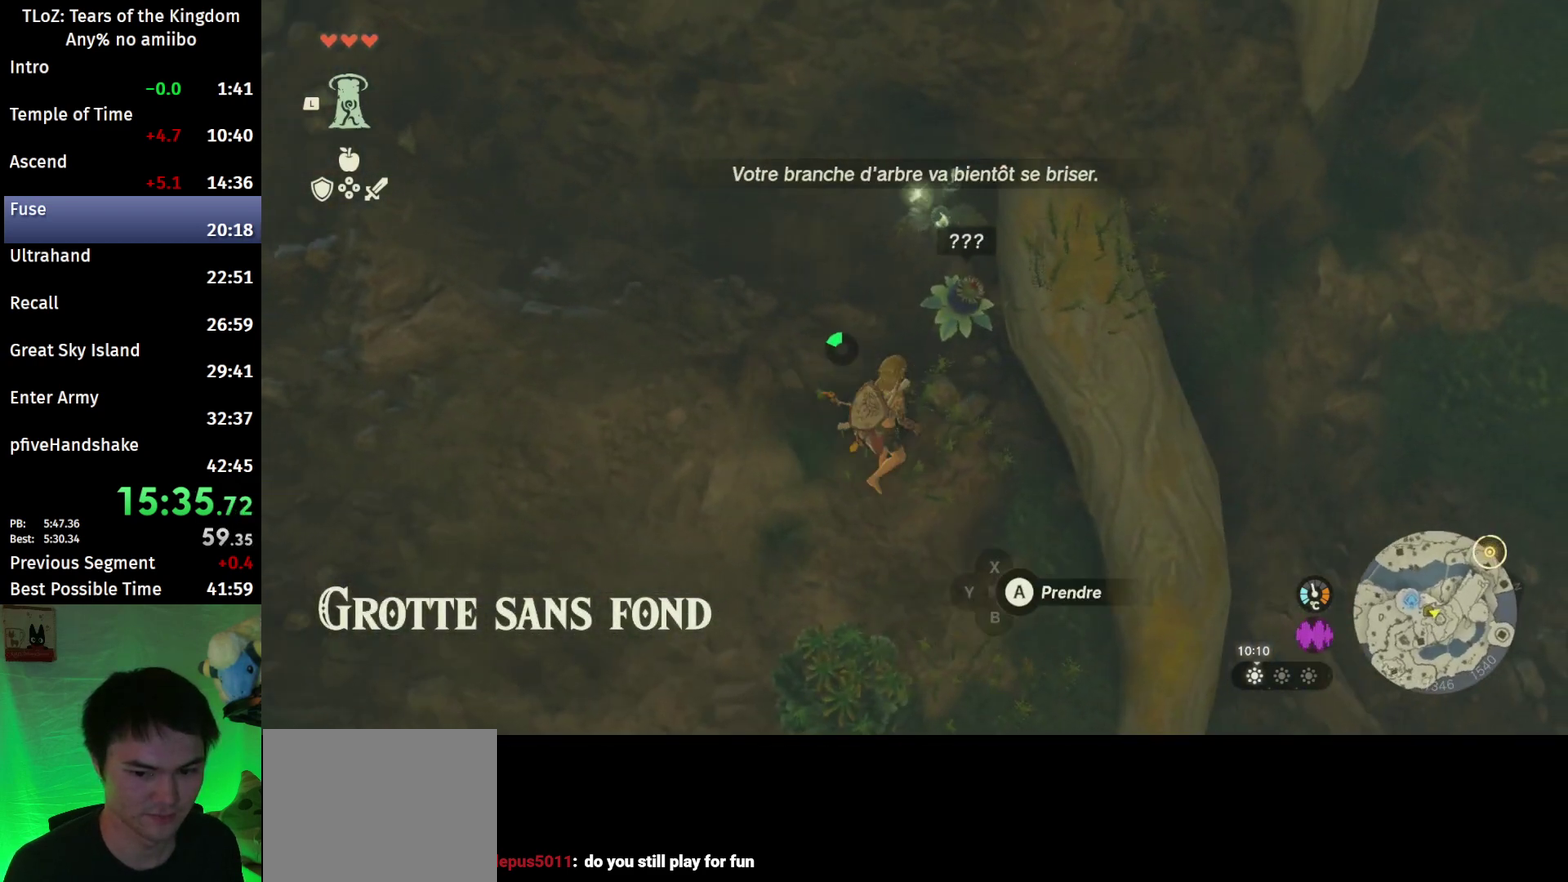
{"buttons": [], "left_stick": "center", "right_stick": "up-left"}